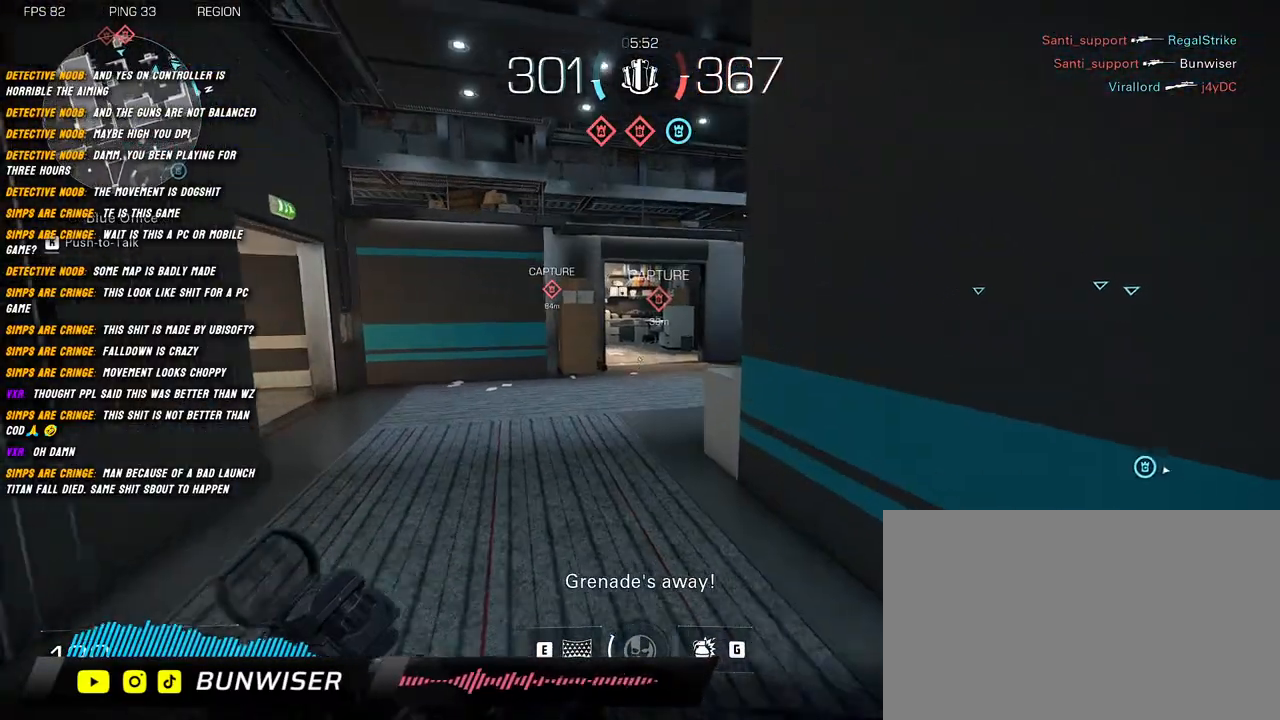
Gameplay with keyboard and mouse; each line is a JSON object with the keys and mouse buttons held at the frame after it. "events" lists presses ("down") and releases ("up") of "1", "2", "3", "4", "5", "a", "alt", "b", "c", "ctrl", "d", "e", "f", "g", "q", "r", "s", "shift", "space", "t", "tab", "v", "w", "x", "z", "mouse_left", "mouse_wheel", "mouse_right", "mouse_mb4" and "mouse_mb5" between this image and that frame as [ms after this image, input, new state], when the widget could be followed in between. "mouse_left", "mouse_wheel", "mouse_right", "mouse_mb4", "mouse_mb5" = the "left", "wheel", "right", "mb4", "mb5" buttons of the "mouse" list. No other keys are recorded. "wheel" means that the mouse wheel is clicked or scrolled. Mouse movement is not recorded.
{"keys": ["shift", "w"], "mouse": [], "events": []}
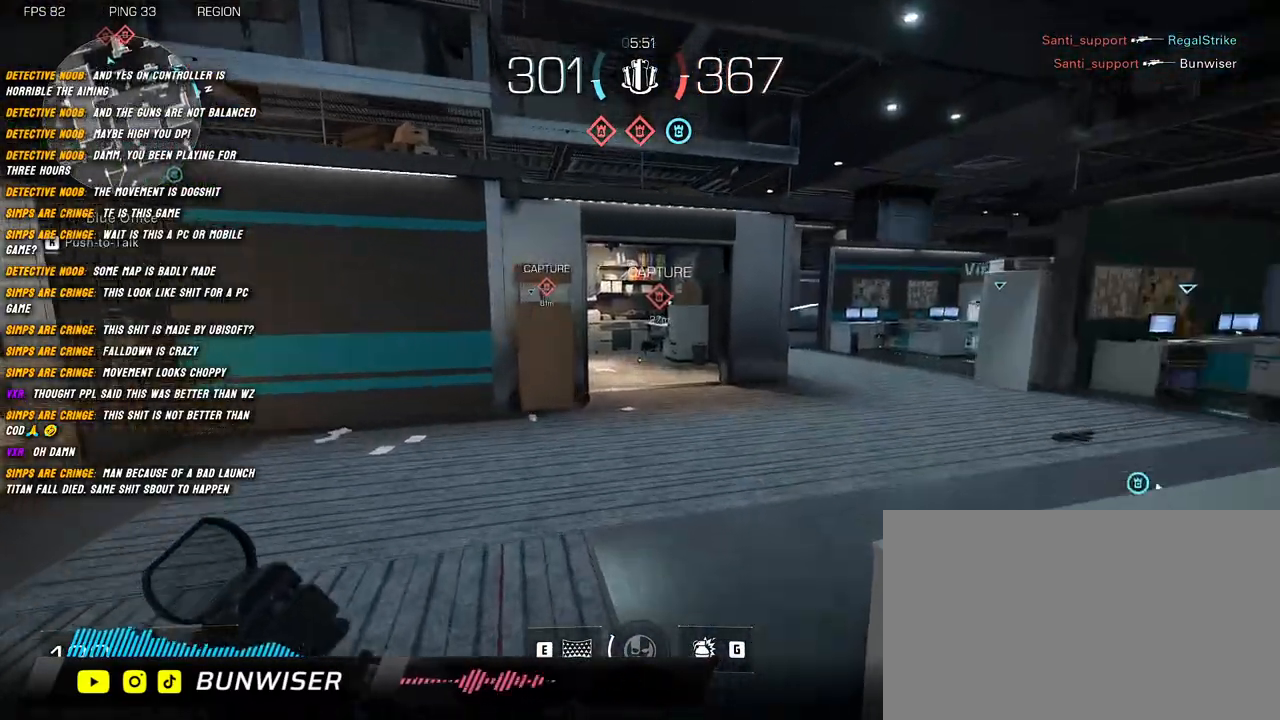
{"keys": ["shift", "w"], "mouse": [], "events": []}
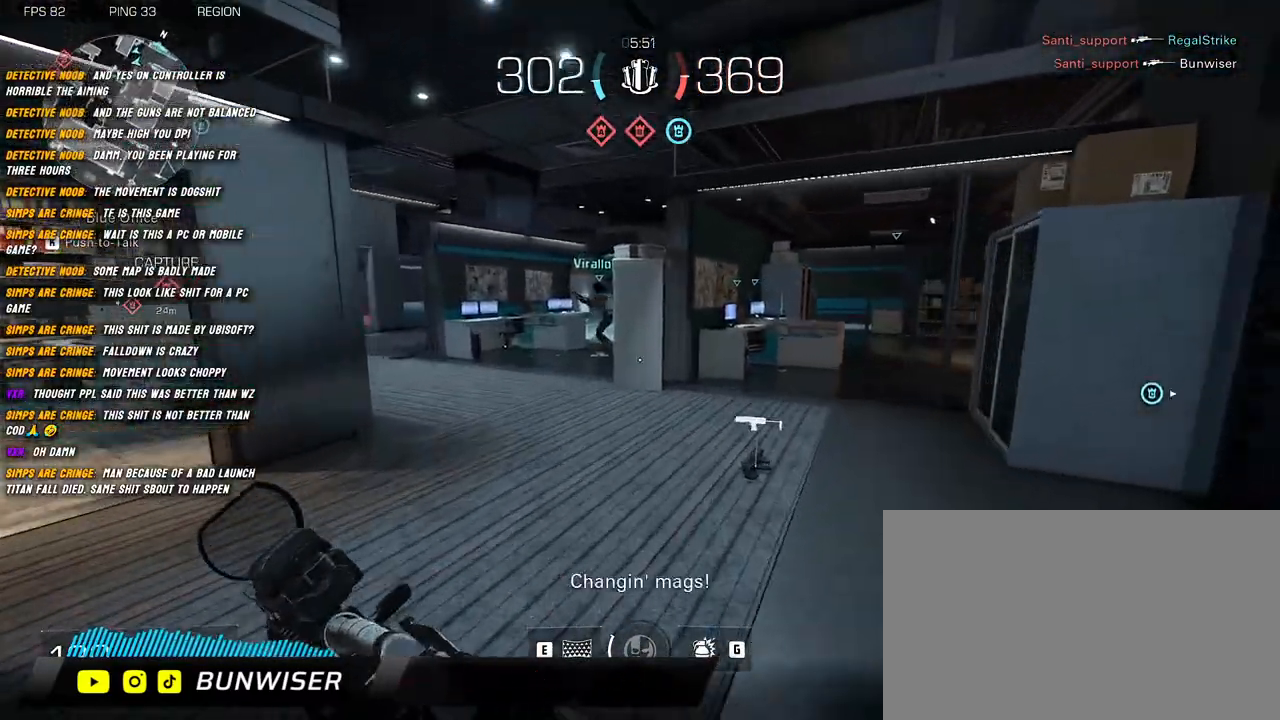
{"keys": ["shift", "w"], "mouse": [], "events": [[50, "d", "down"], [250, "d", "up"]]}
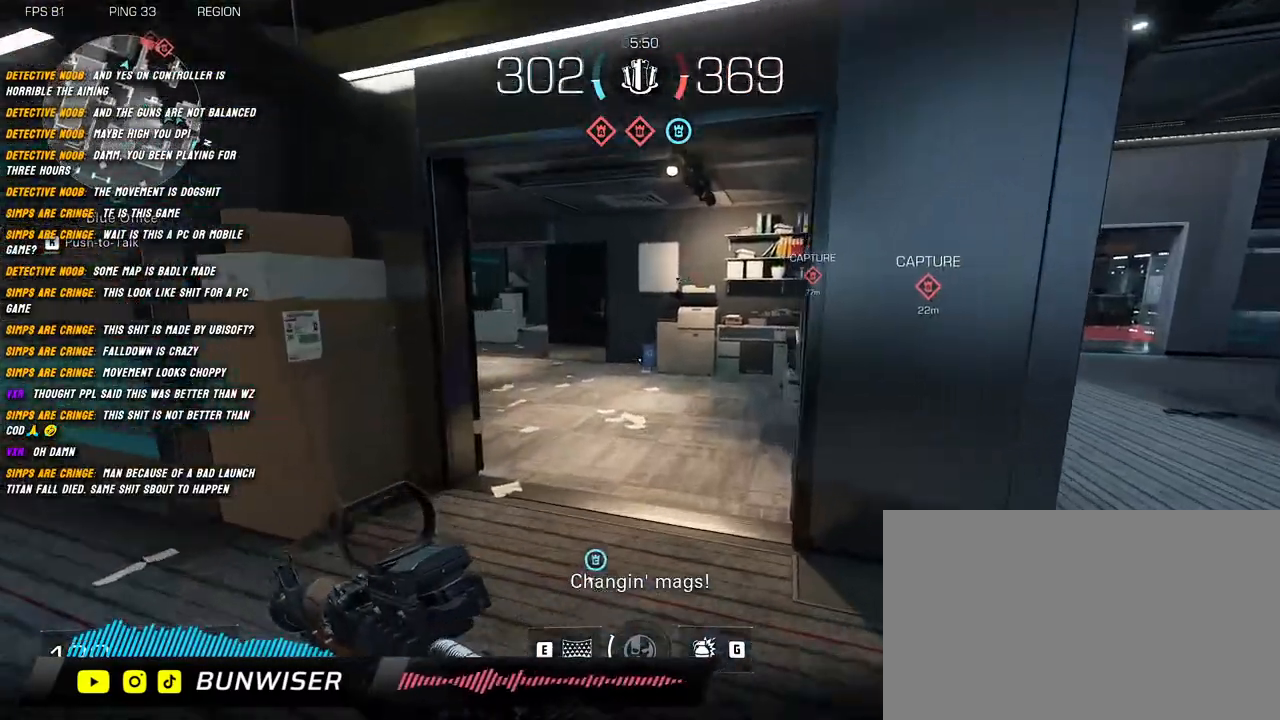
{"keys": ["shift", "w"], "mouse": [], "events": []}
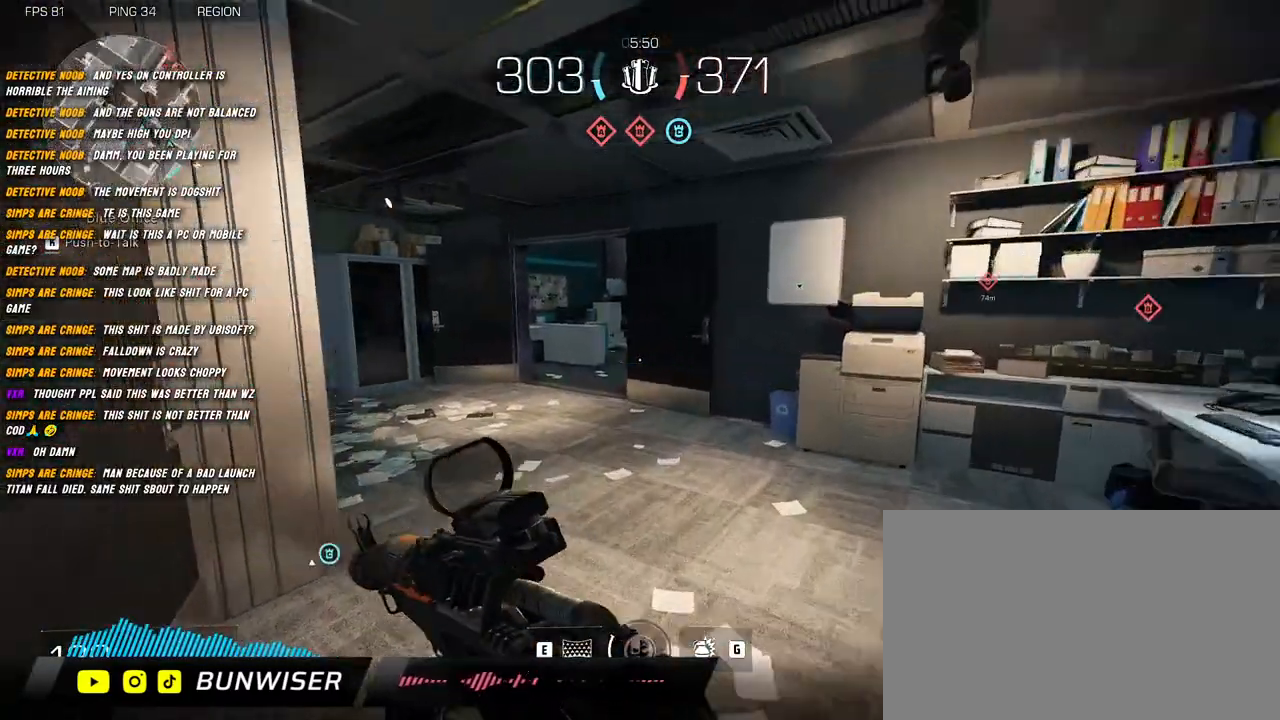
{"keys": ["a", "shift", "w"], "mouse": [], "events": [[134, "a", "down"]]}
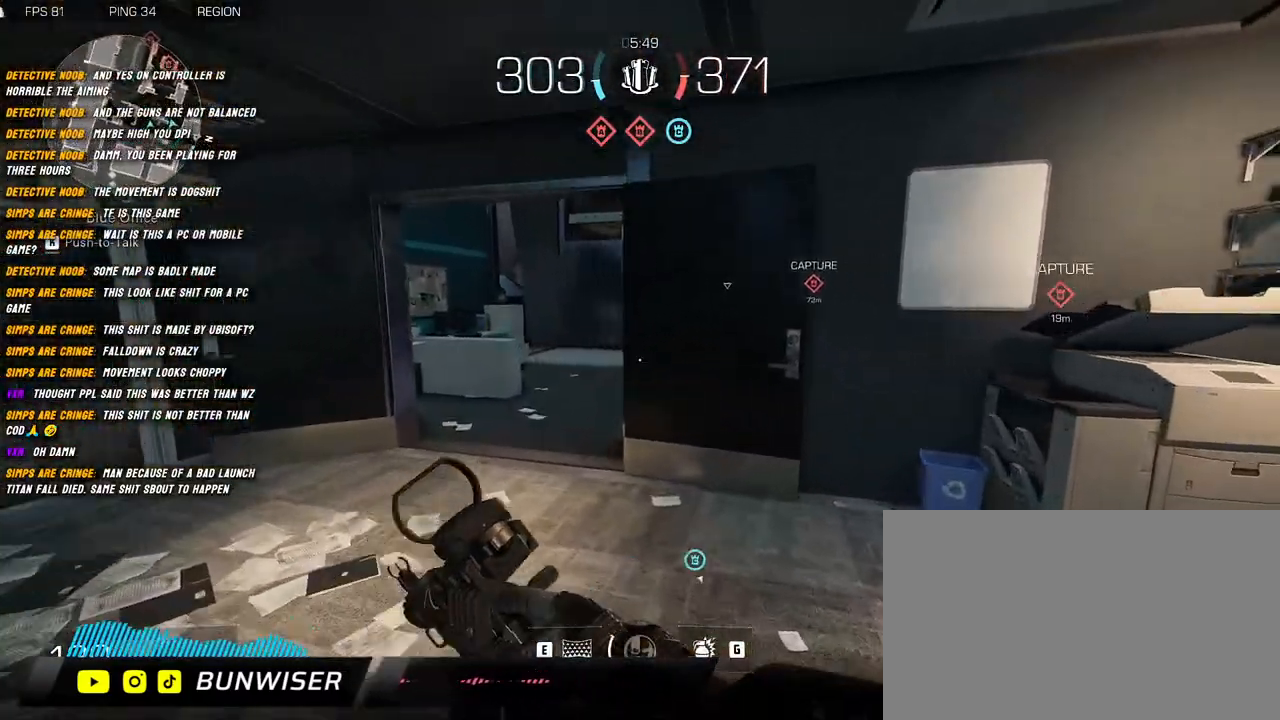
{"keys": ["a", "shift", "w"], "mouse": [], "events": []}
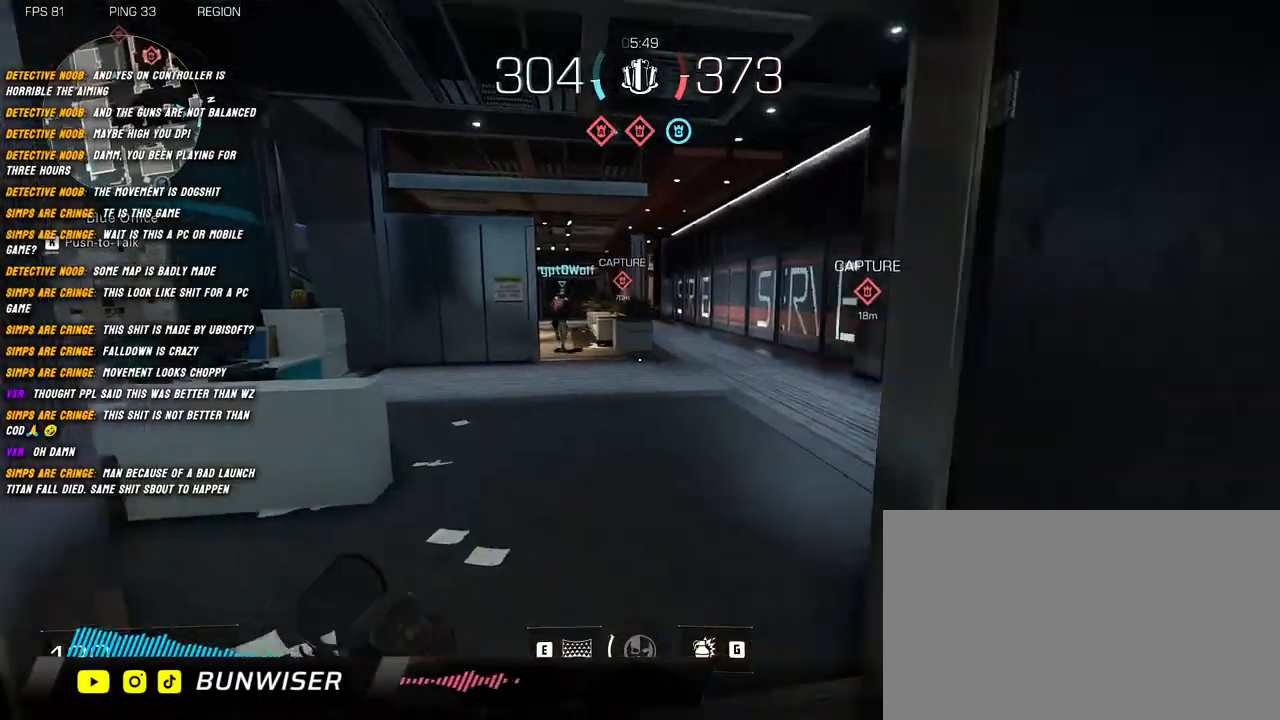
{"keys": ["a", "shift", "w"], "mouse": [], "events": []}
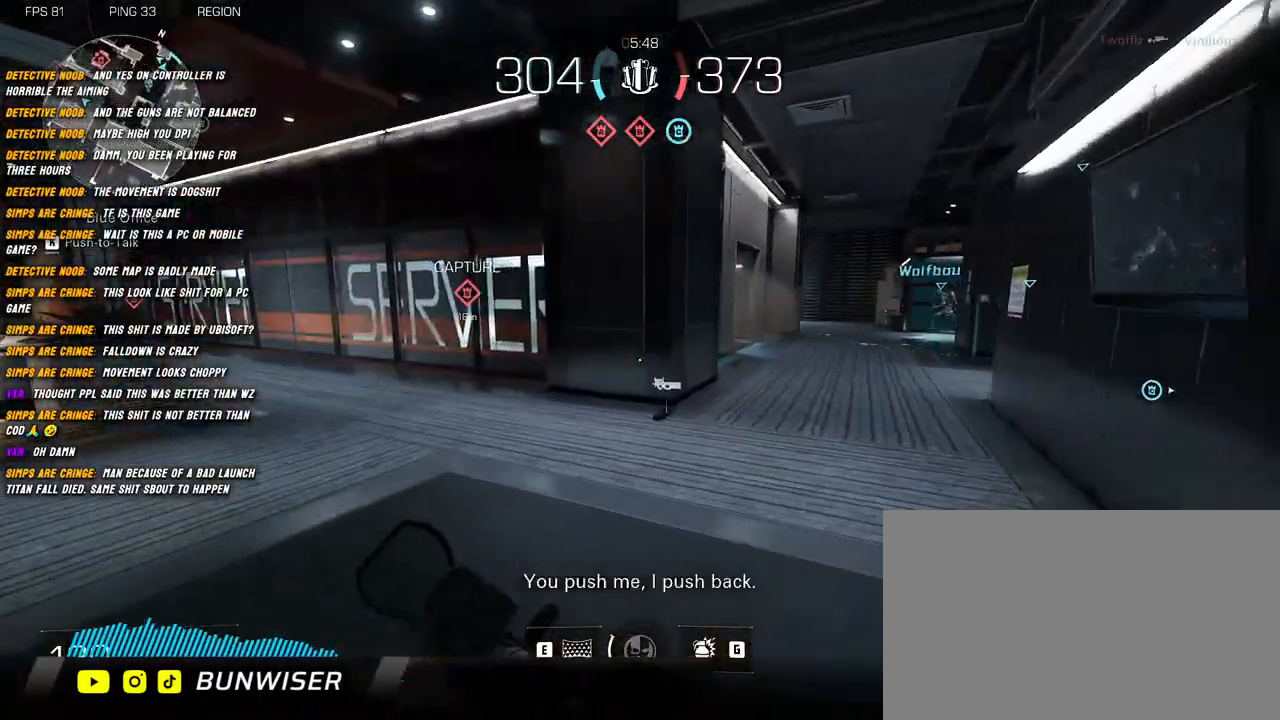
{"keys": ["shift", "w"], "mouse": [], "events": [[317, "a", "up"]]}
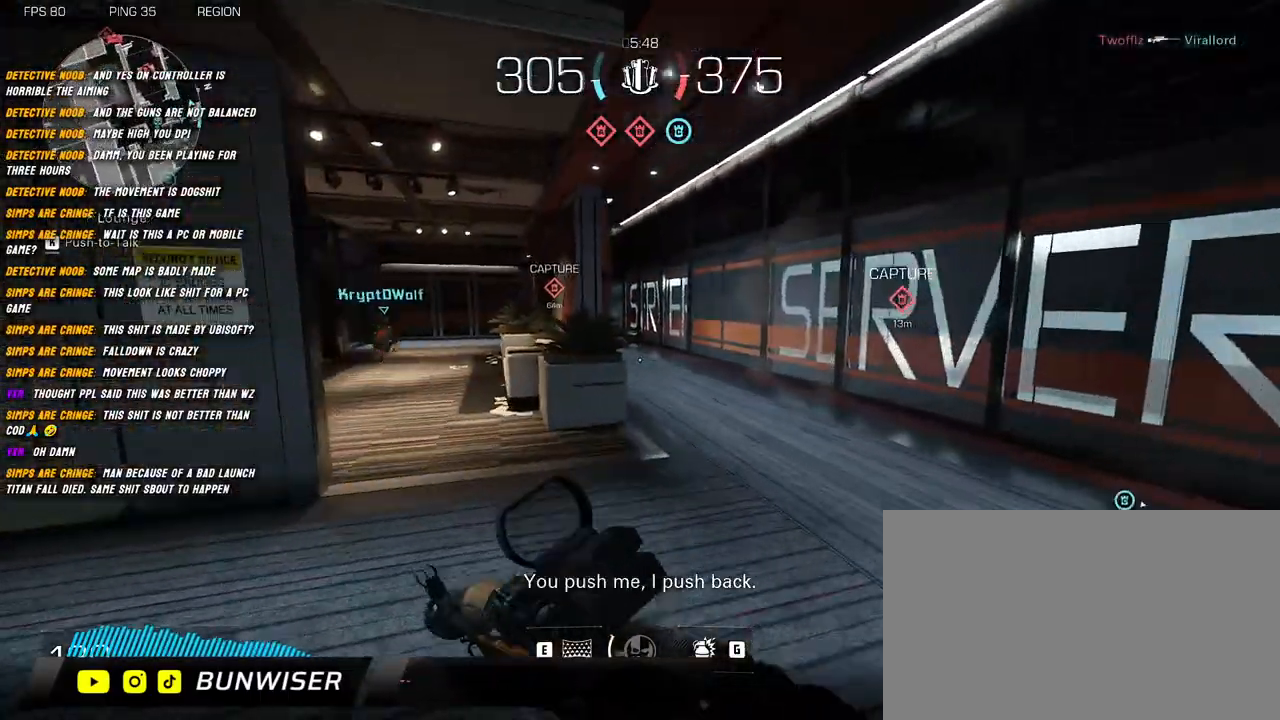
{"keys": ["d"], "mouse": ["right"], "events": [[100, "d", "down"], [417, "w", "up"], [434, "shift", "up"], [467, "mouse_right", "down"]]}
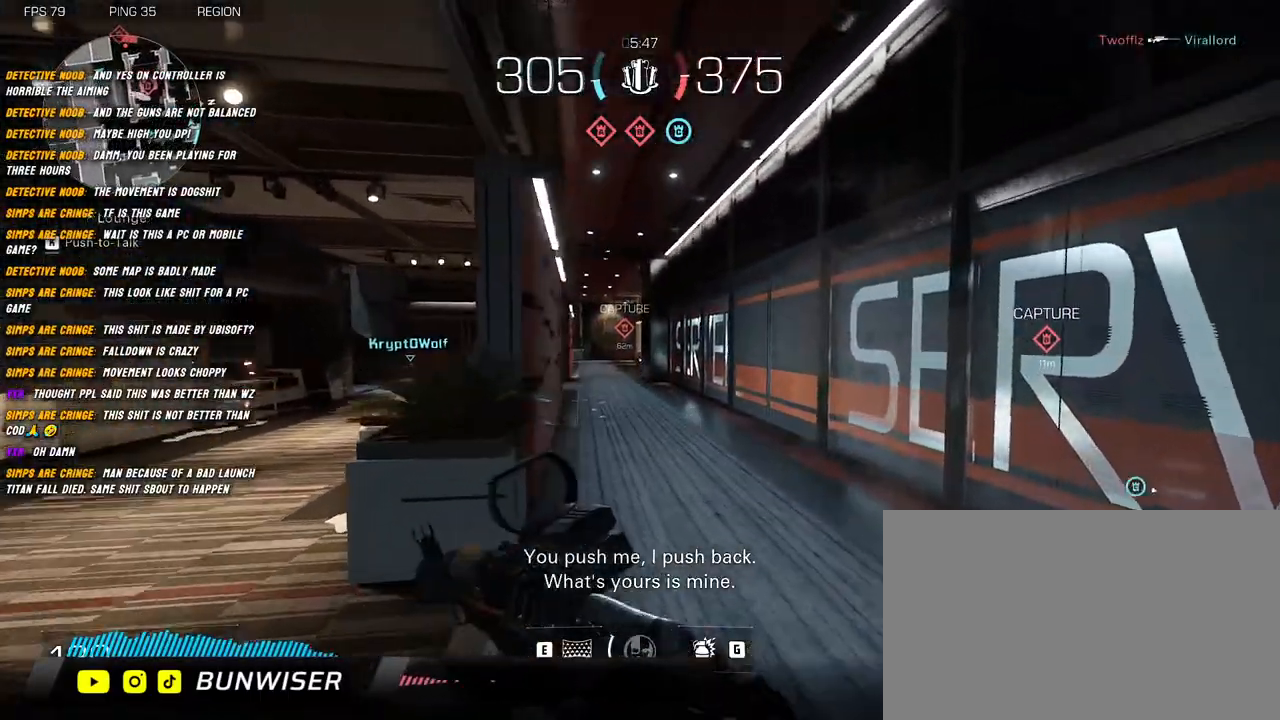
{"keys": ["d"], "mouse": ["right"], "events": [[67, "s", "down"], [134, "a", "down"], [134, "d", "up"], [234, "s", "up"], [367, "d", "down"], [400, "a", "up"]]}
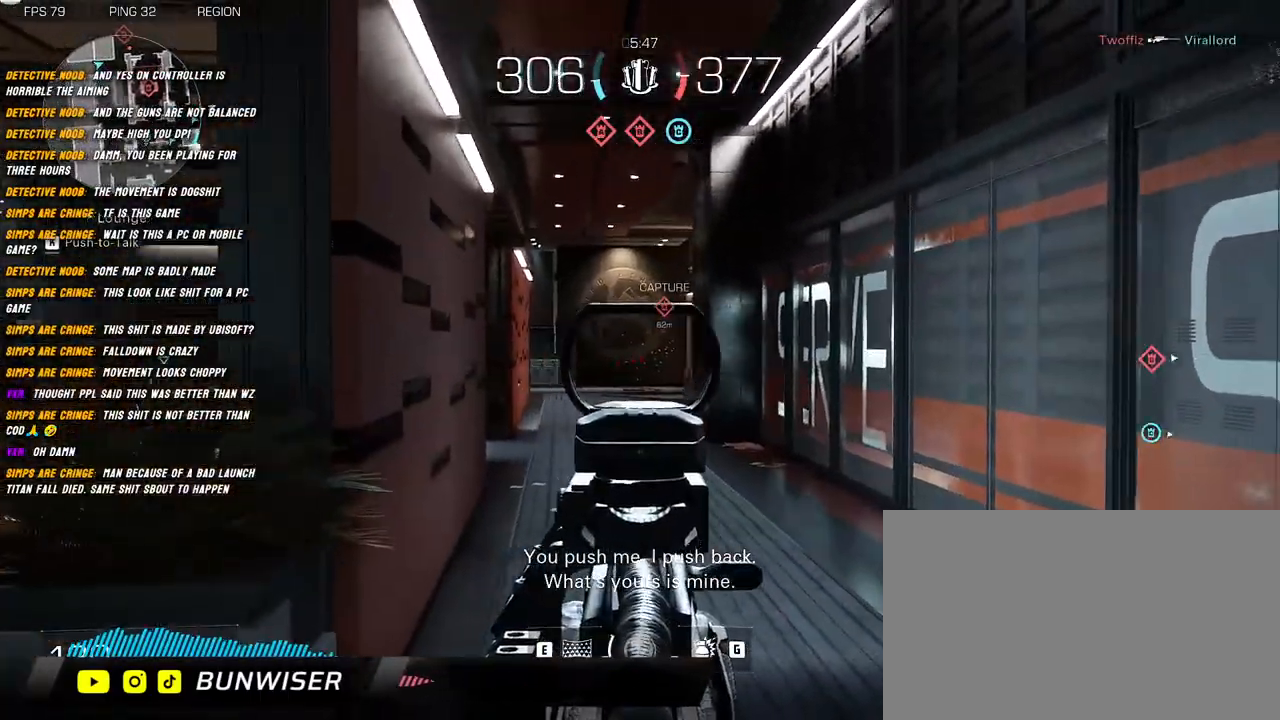
{"keys": ["w"], "mouse": [], "events": [[34, "a", "down"], [84, "d", "up"], [350, "mouse_right", "up"], [367, "w", "down"], [384, "shift", "down"], [450, "a", "up"], [467, "shift", "up"]]}
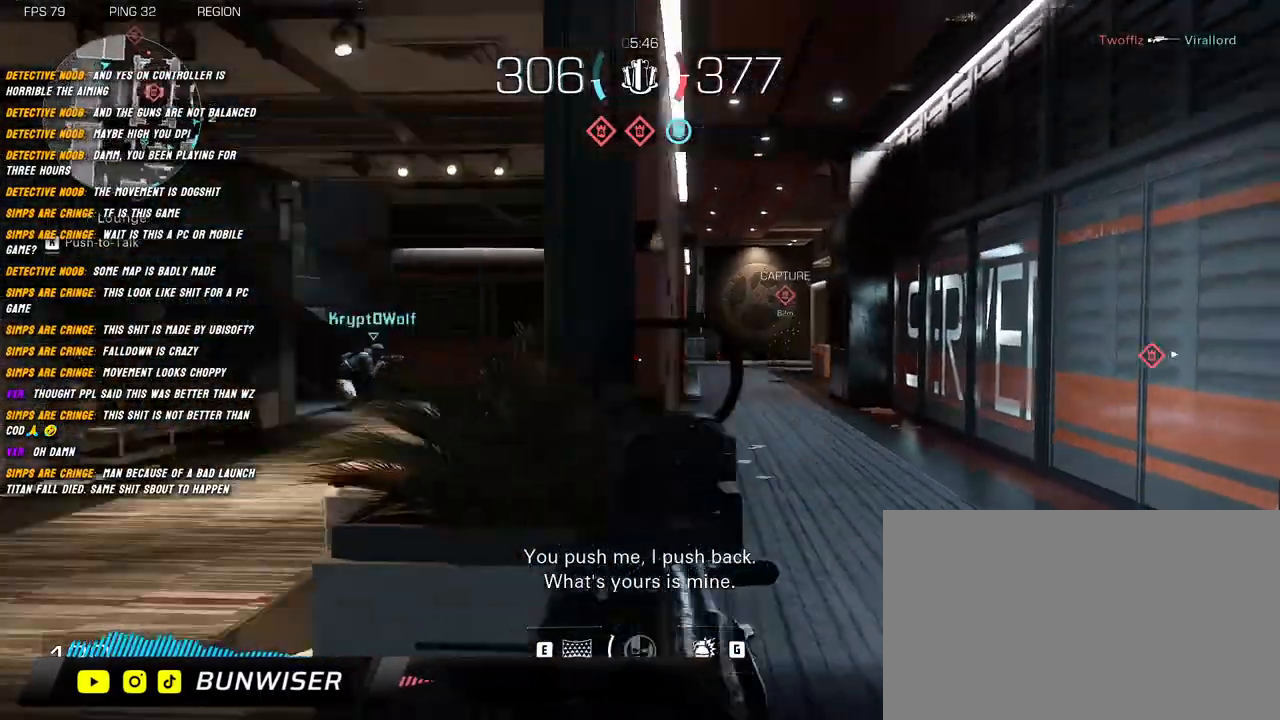
{"keys": ["shift", "w"], "mouse": [], "events": [[234, "shift", "down"]]}
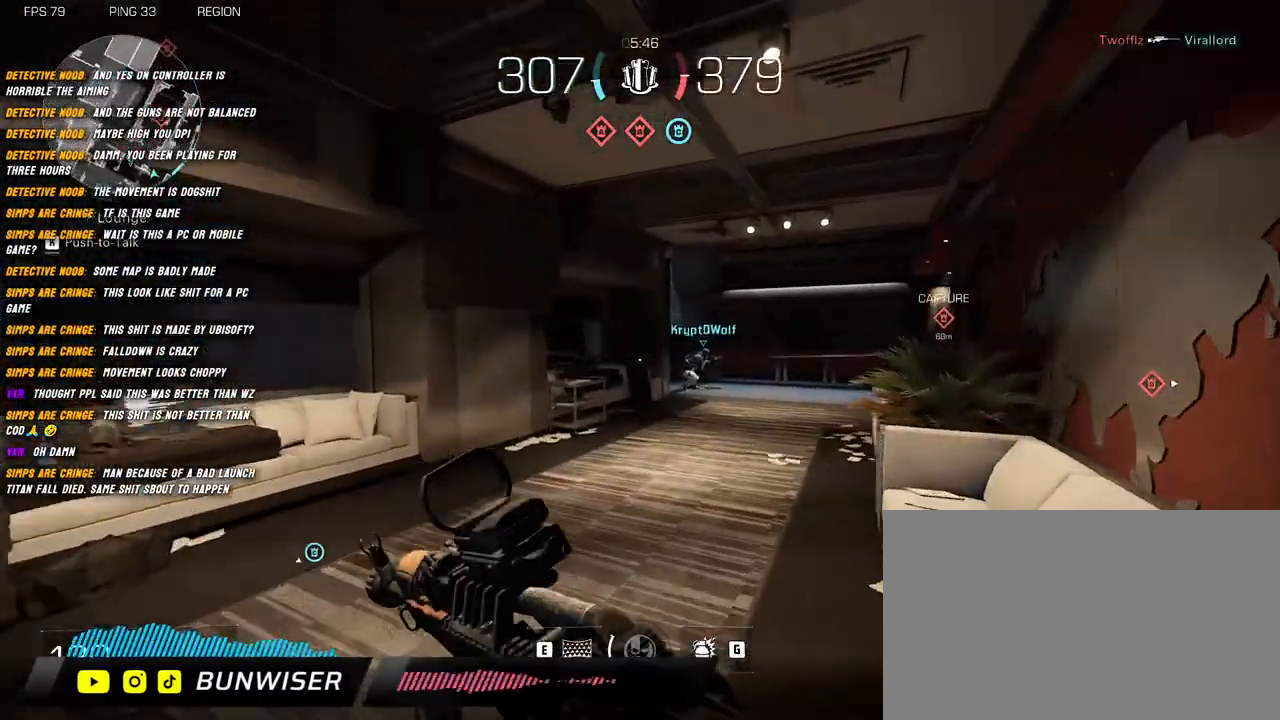
{"keys": ["a", "shift", "w"], "mouse": ["right"], "events": [[50, "a", "down"], [184, "space", "down"], [250, "mouse_right", "down"], [300, "space", "up"]]}
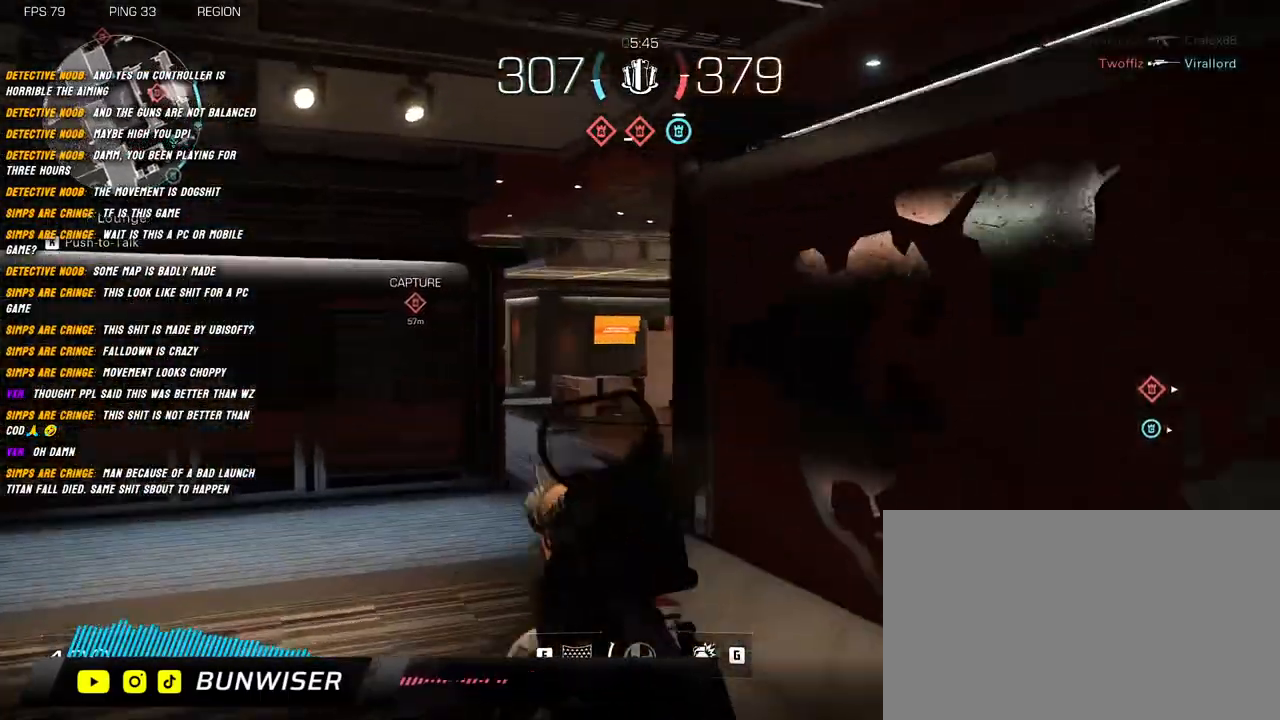
{"keys": ["a", "shift", "w"], "mouse": ["right"], "events": [[234, "a", "up"], [417, "a", "down"]]}
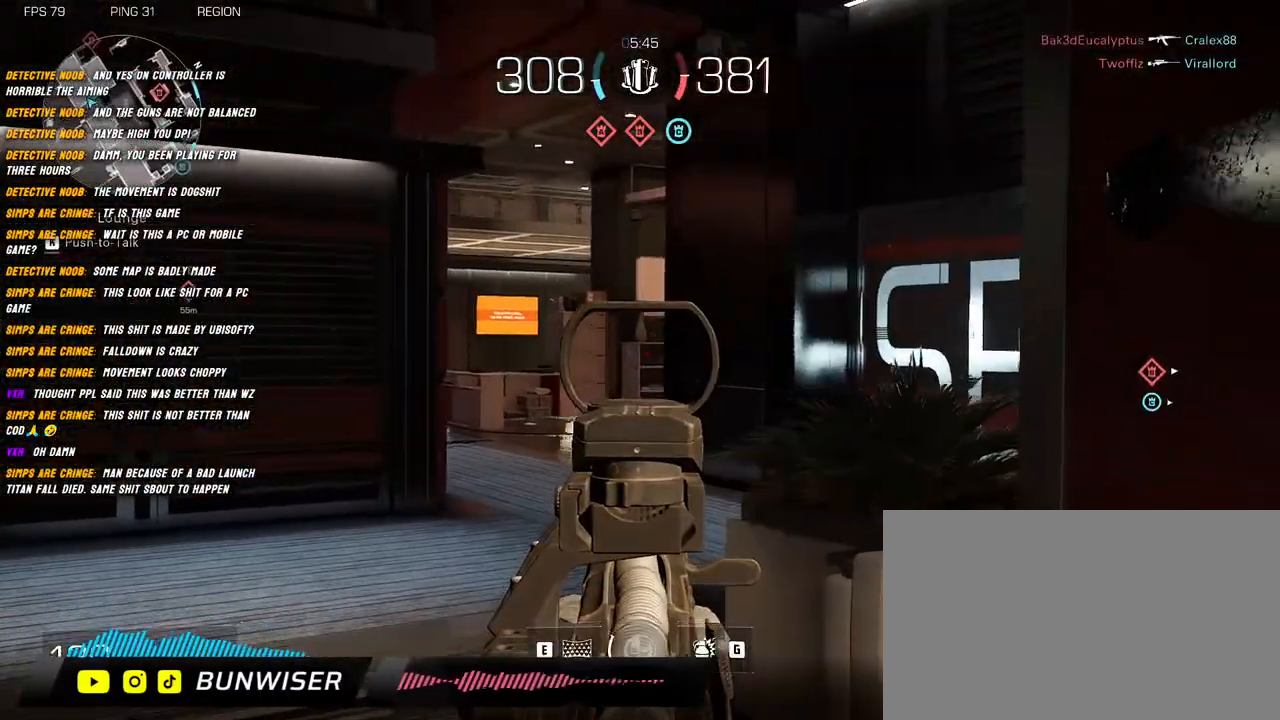
{"keys": ["a", "shift", "w"], "mouse": ["right"], "events": []}
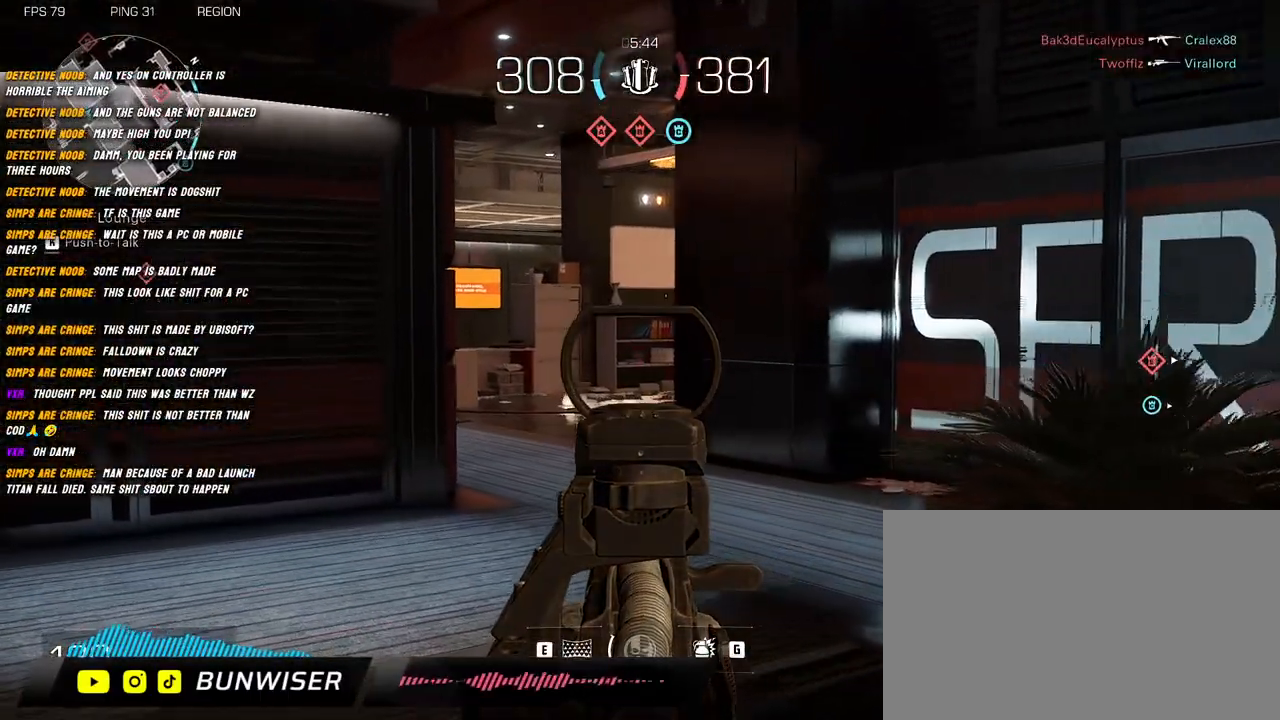
{"keys": ["a", "shift", "w"], "mouse": [], "events": [[184, "mouse_right", "up"], [250, "a", "up"], [300, "shift", "up"], [400, "shift", "down"], [500, "a", "down"]]}
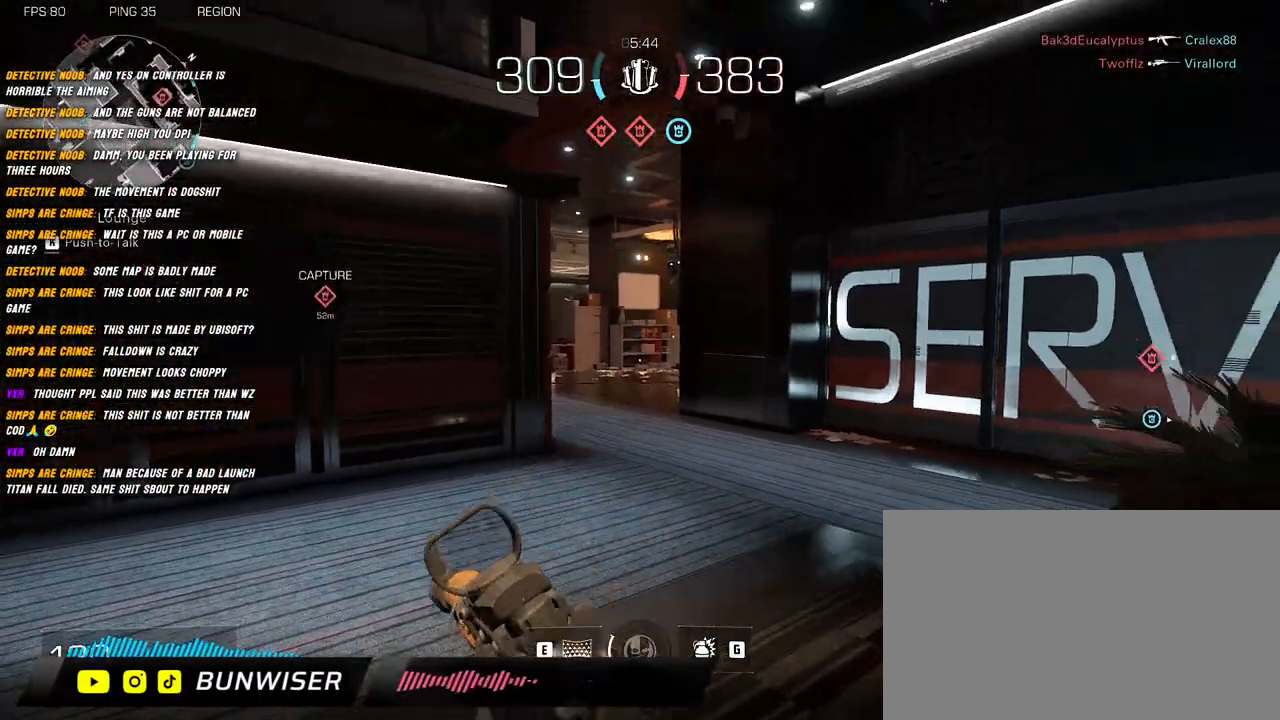
{"keys": ["shift", "w"], "mouse": ["right"], "events": [[200, "mouse_right", "down"], [234, "space", "down"], [300, "space", "up"], [367, "a", "up"]]}
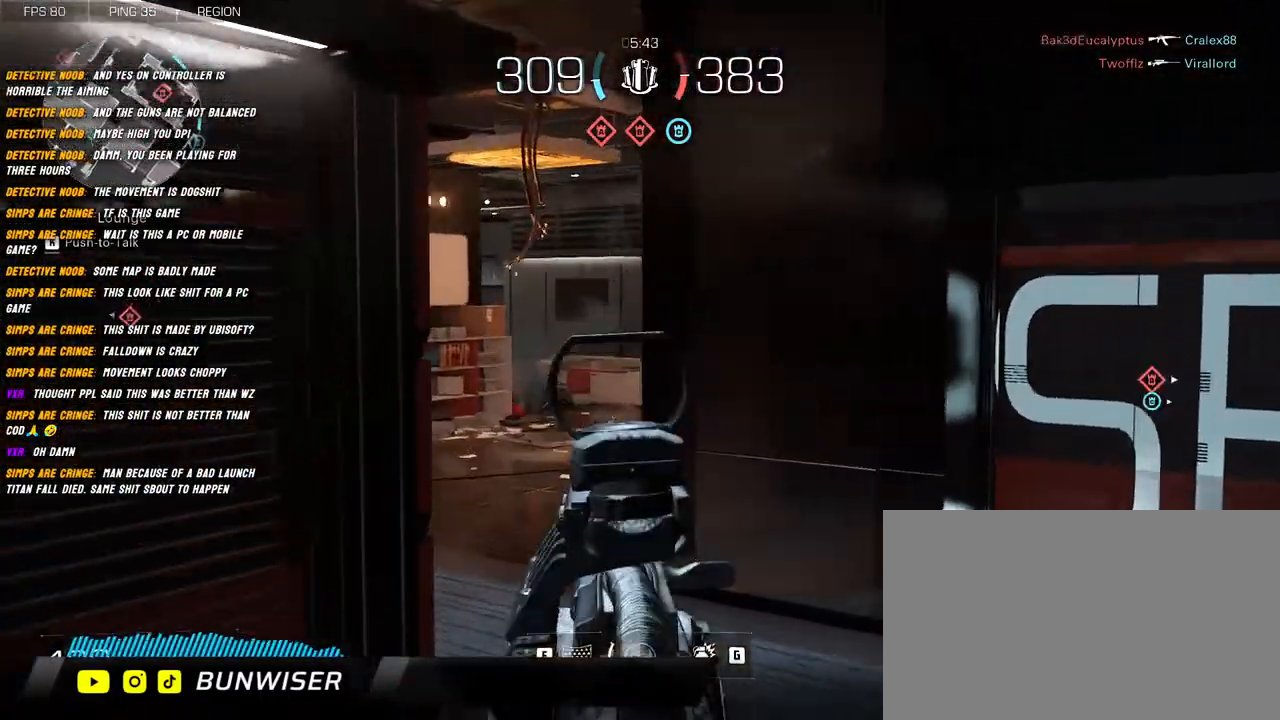
{"keys": ["d", "w"], "mouse": [], "events": [[200, "d", "down"], [267, "shift", "up"], [267, "w", "up"], [450, "mouse_right", "up"], [467, "w", "down"]]}
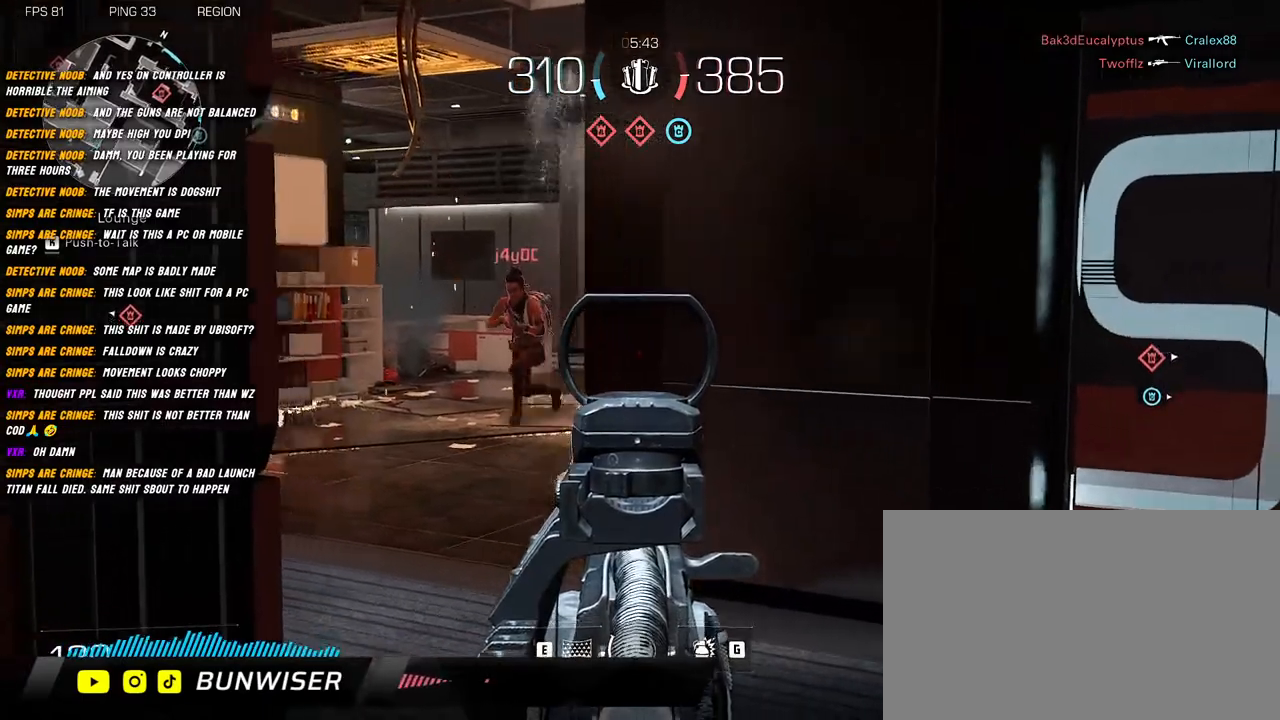
{"keys": ["d", "s", "space"], "mouse": ["right"], "events": [[17, "d", "up"], [50, "shift", "down"], [117, "shift", "up"], [267, "a", "down"], [267, "d", "down"], [284, "a", "up"], [300, "w", "up"], [400, "space", "down"], [500, "mouse_right", "down"], [500, "s", "down"]]}
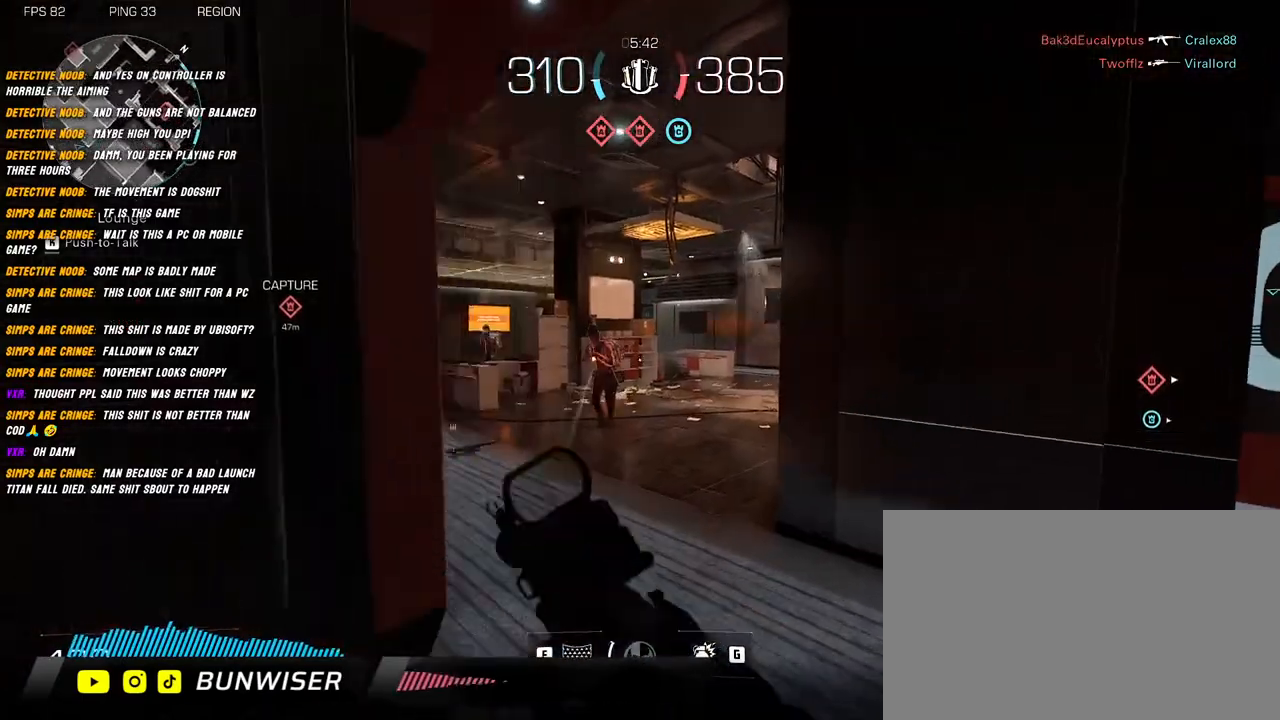
{"keys": ["s"], "mouse": ["left", "right"], "events": [[50, "space", "up"], [250, "mouse_left", "down"], [334, "d", "up"]]}
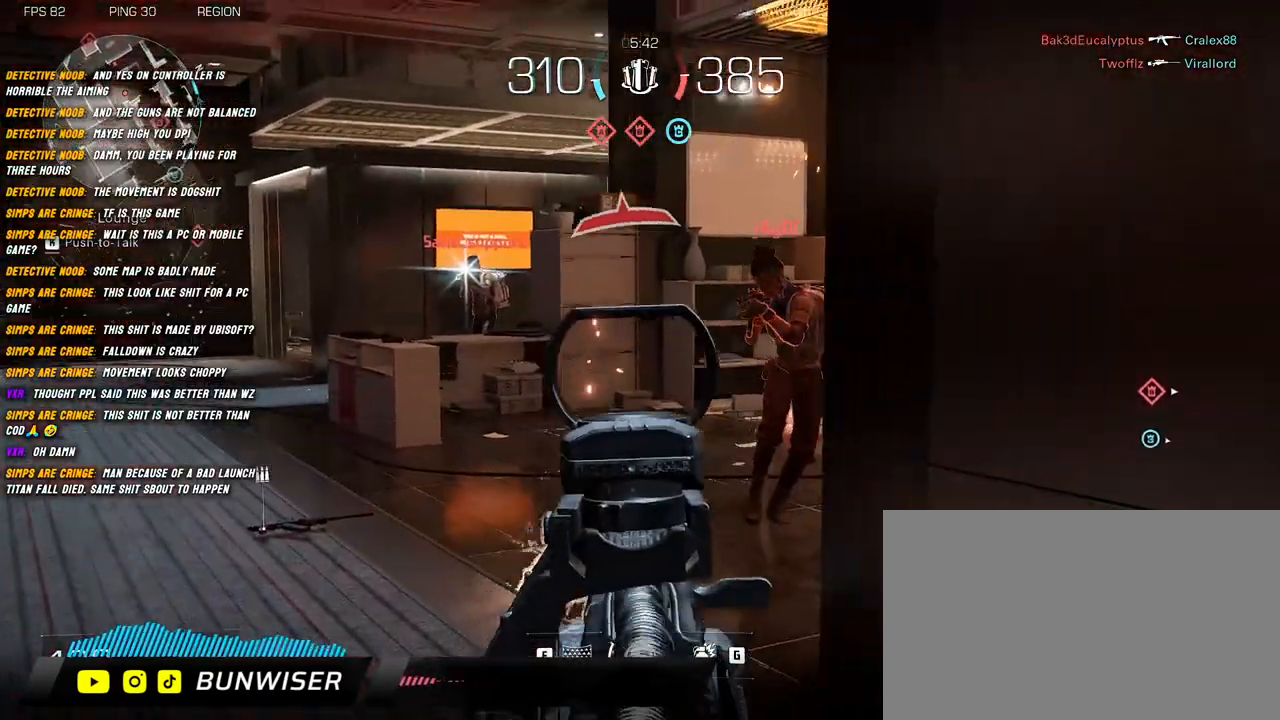
{"keys": ["d", "s", "space"], "mouse": ["left", "right"], "events": [[117, "a", "down"], [117, "space", "down"], [234, "space", "up"], [367, "d", "down"], [450, "a", "up"], [484, "space", "down"]]}
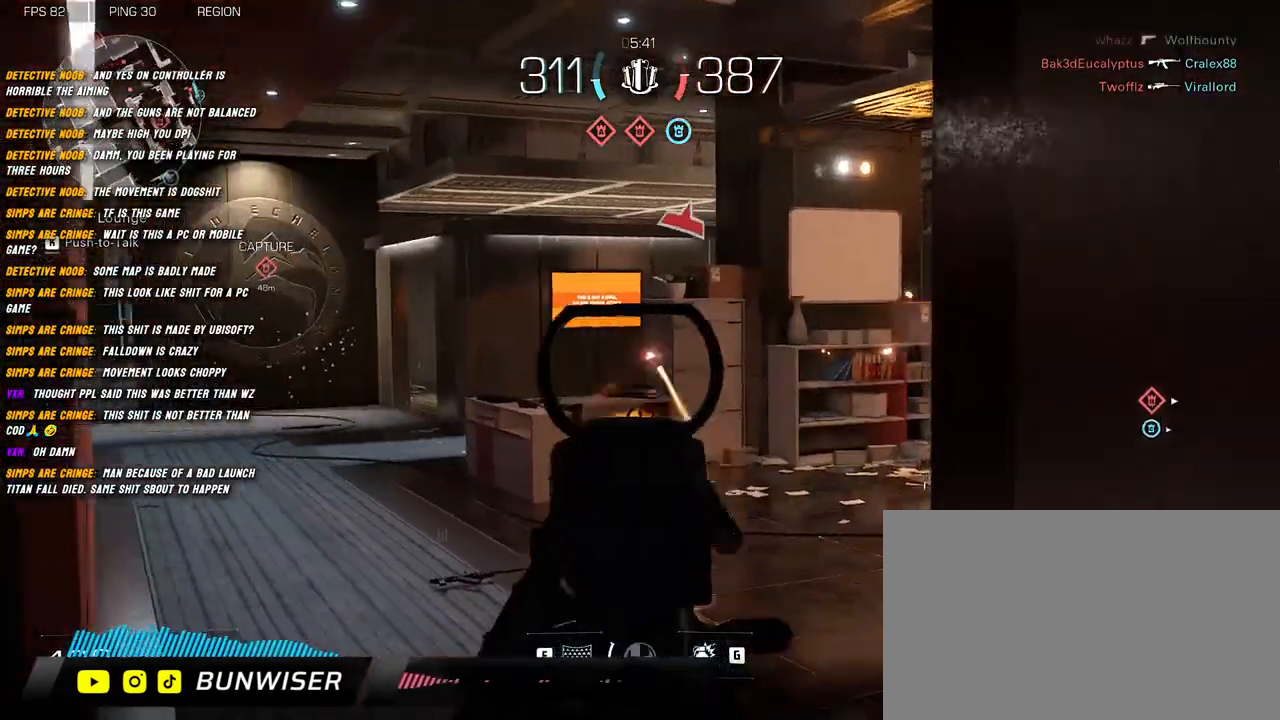
{"keys": ["d", "s"], "mouse": ["left", "right"], "events": [[84, "space", "up"]]}
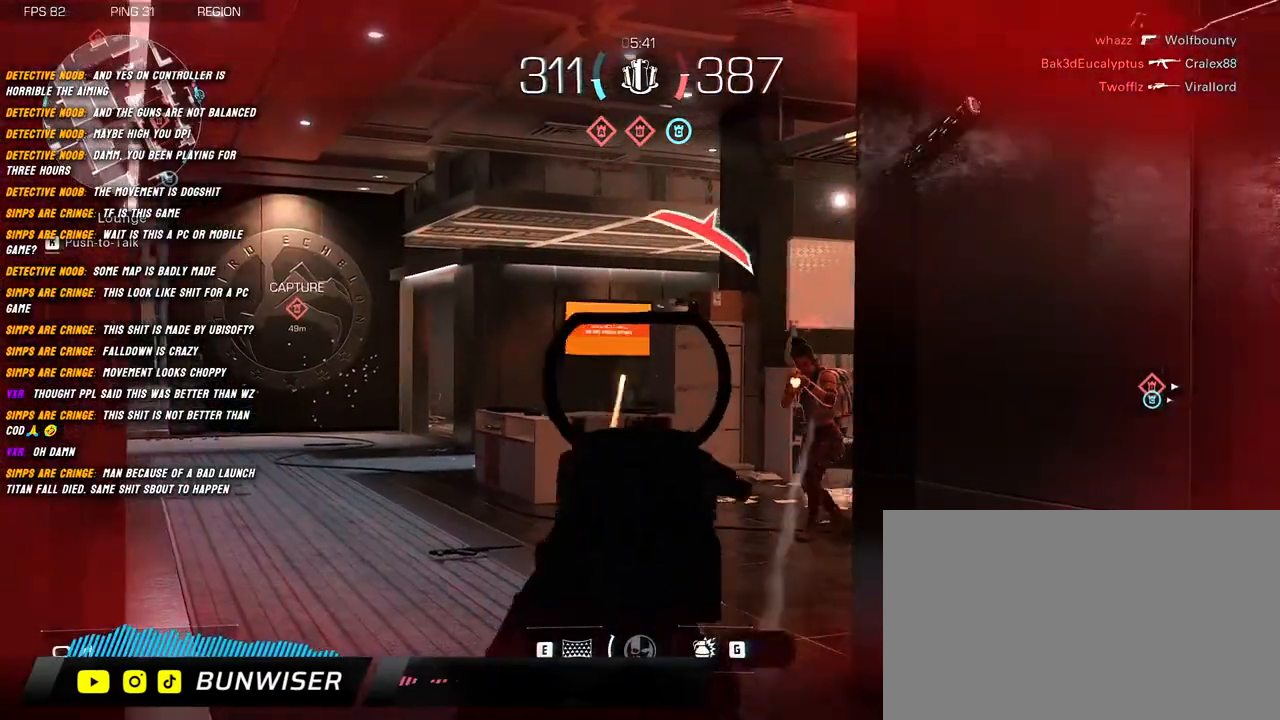
{"keys": ["d", "s"], "mouse": ["left", "right"], "events": [[167, "space", "down"], [317, "space", "up"]]}
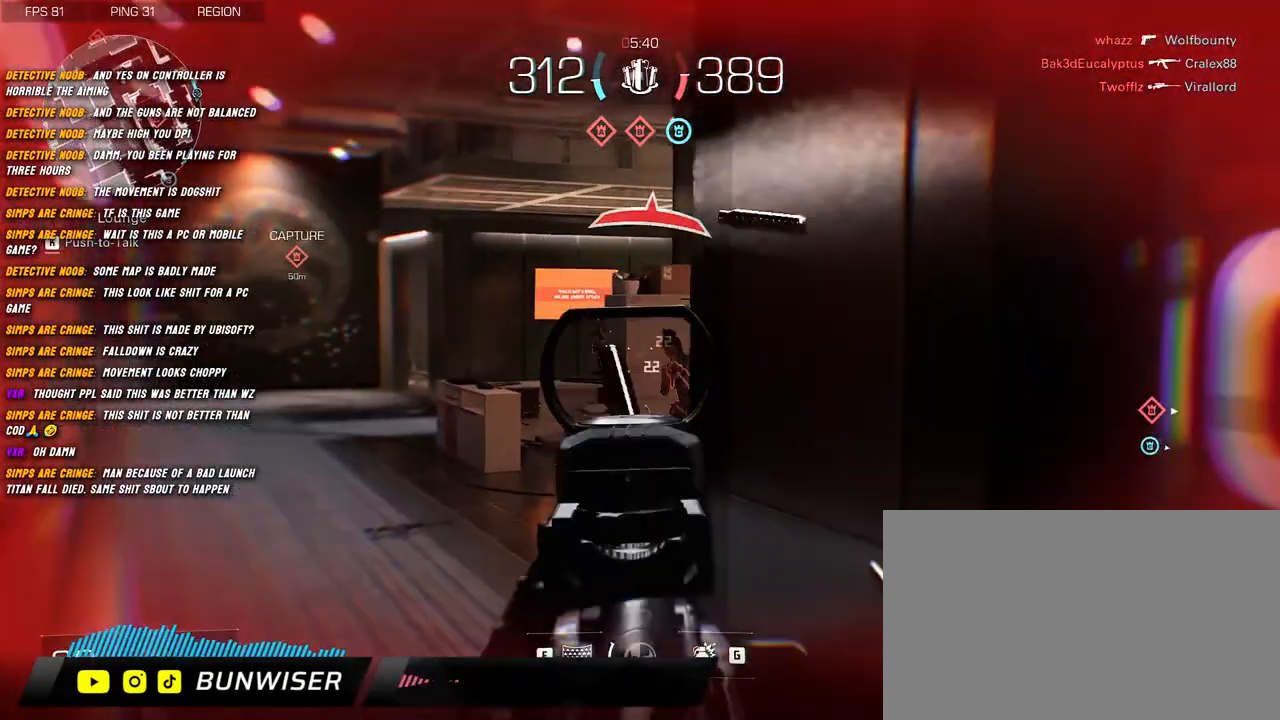
{"keys": ["shift", "w"], "mouse": [], "events": [[334, "mouse_right", "up"], [334, "s", "up"], [350, "mouse_left", "up"], [417, "shift", "down"], [434, "w", "down"], [484, "d", "up"]]}
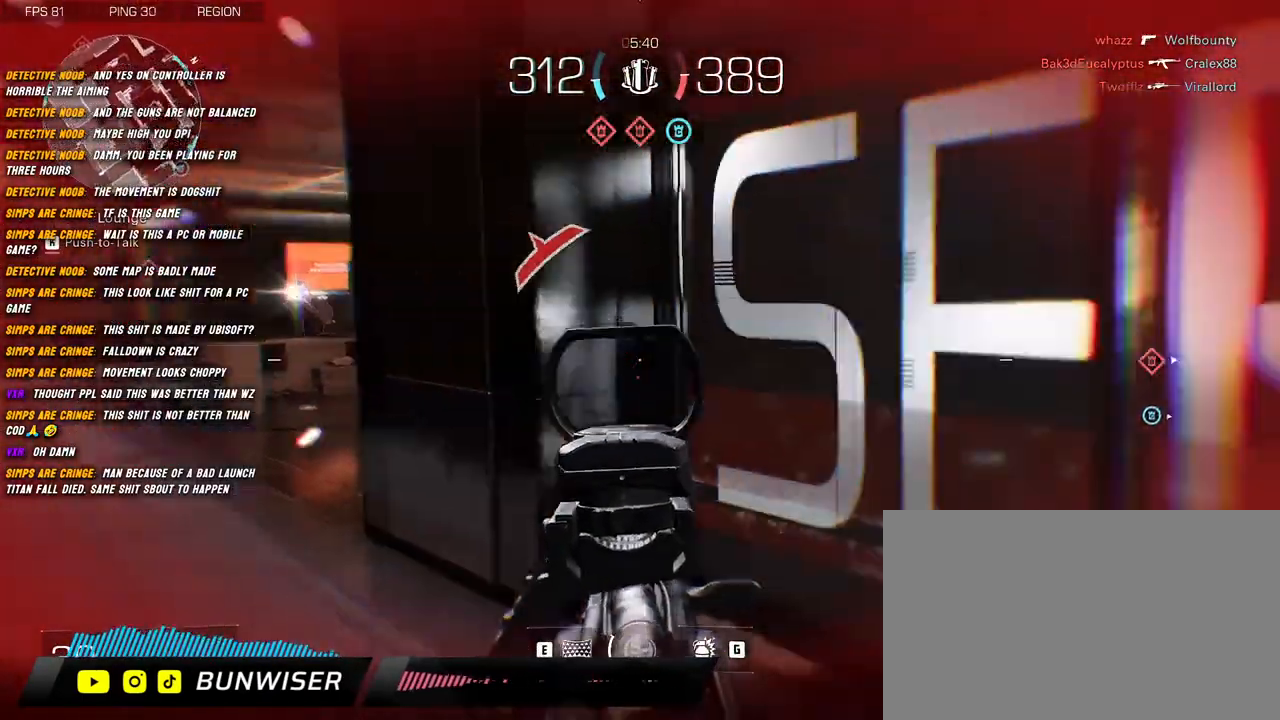
{"keys": ["d", "shift", "w"], "mouse": [], "events": [[150, "r", "down"], [267, "r", "up"], [450, "d", "down"]]}
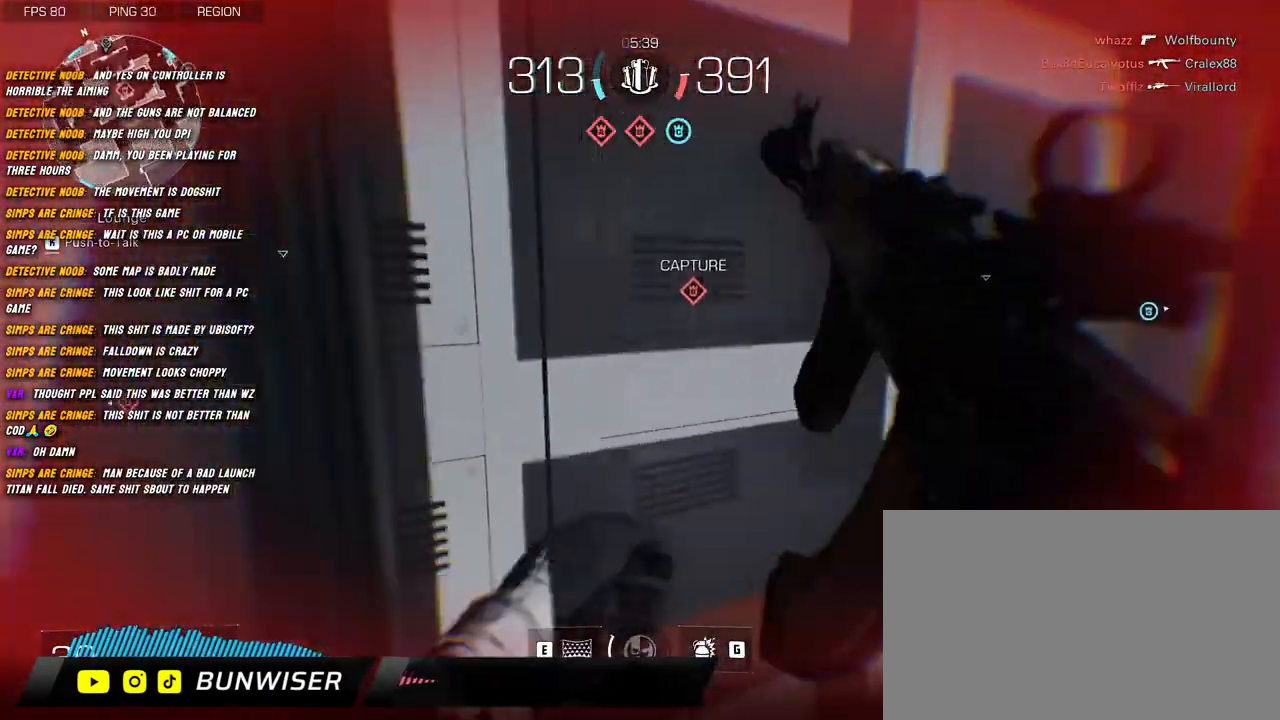
{"keys": ["d", "s", "space"], "mouse": [], "events": [[84, "w", "up"], [100, "shift", "up"], [200, "s", "down"], [500, "space", "down"]]}
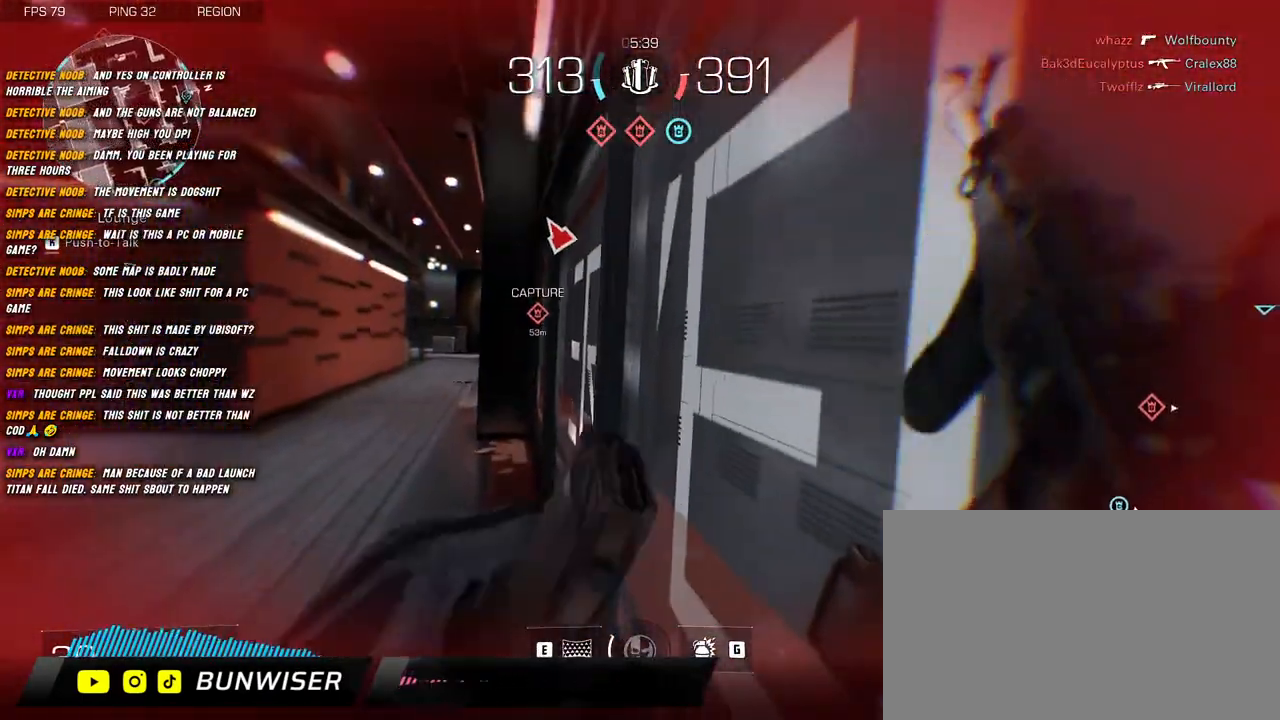
{"keys": ["a", "s"], "mouse": ["right"], "events": [[100, "mouse_right", "down"], [134, "a", "down"], [150, "d", "up"], [150, "space", "up"]]}
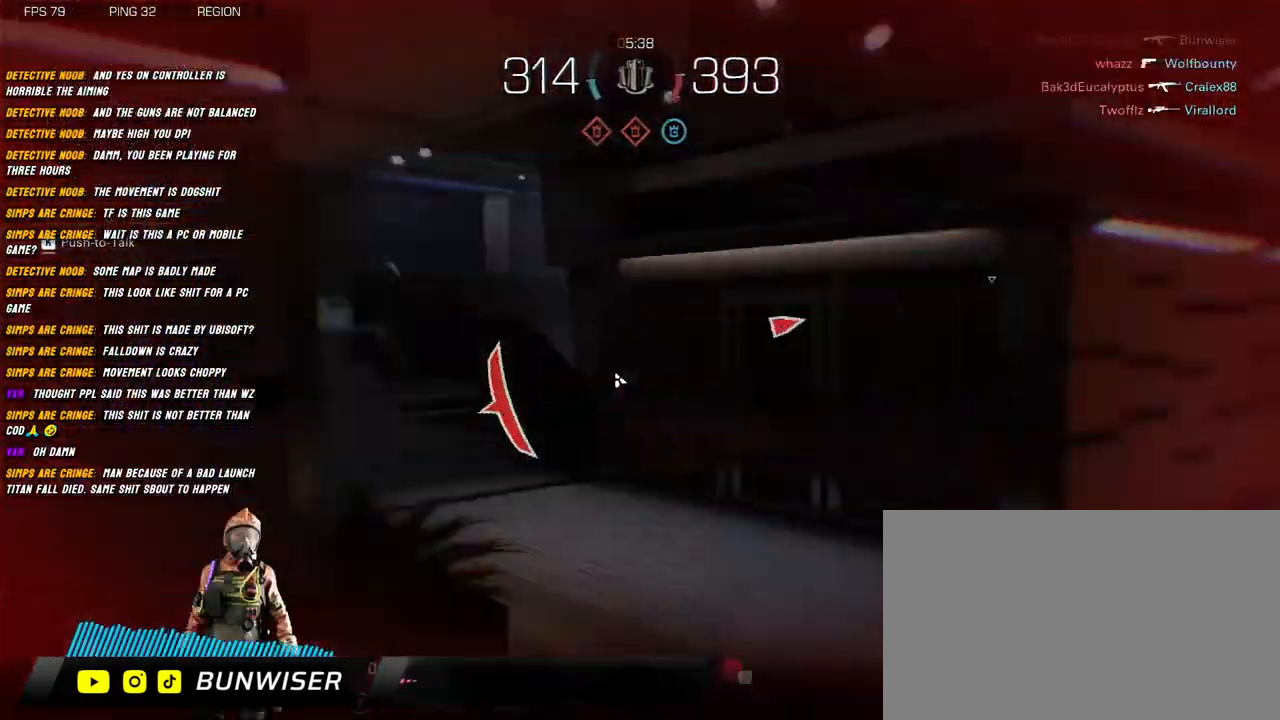
{"keys": ["d"], "mouse": [], "events": [[267, "mouse_right", "up"], [434, "a", "up"], [434, "s", "up"], [450, "d", "down"]]}